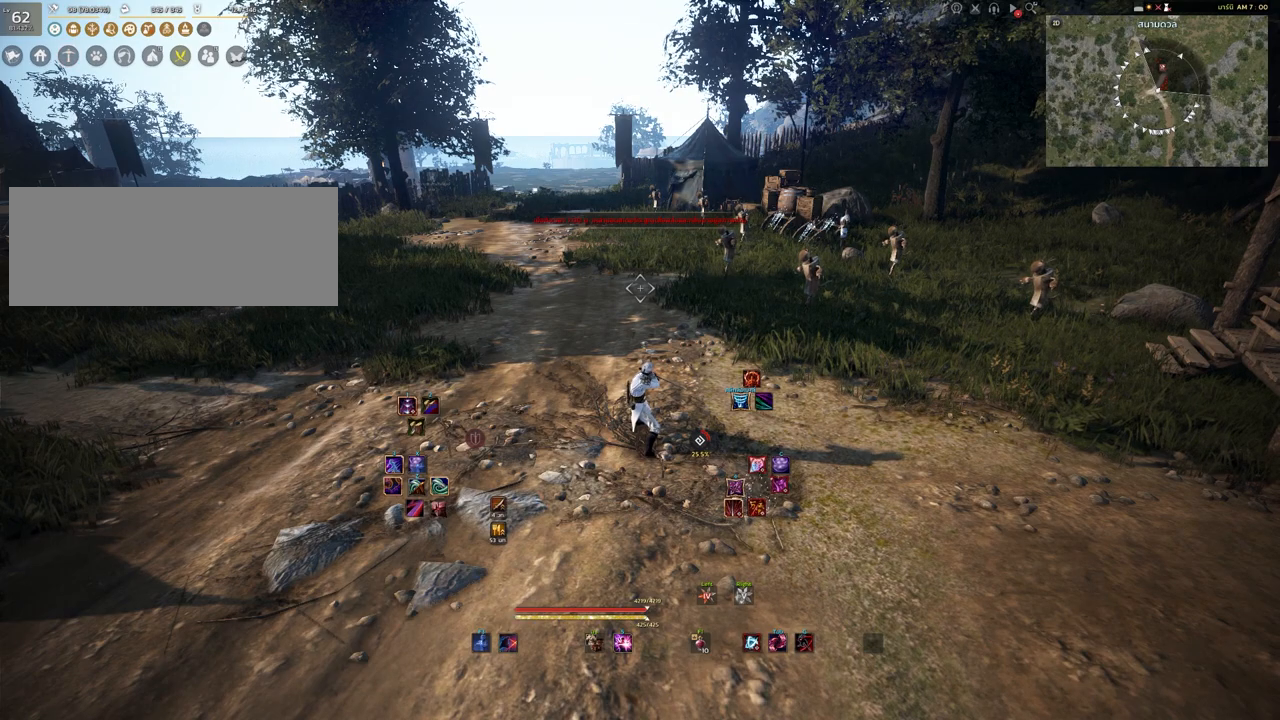
Gameplay with keyboard and mouse; each line is a JSON object with the keys and mouse buttons held at the frame after it. "events" lists presses ("down") and releases ("up") of "a", "d", "e", "f4", "q", "s", "shift", "space", "w", "mouse_left", "mouse_right", "mouse_mb4" and "mouse_mb5" between this image and that frame as [ms after this image, input, new state], when the widget could be followed in between. "mouse_left", "mouse_right", "mouse_mb4", "mouse_mb5" = the "left", "right", "mb4", "mb5" buttons of the "mouse" list. No other keys are recorded. Mouse movement is not recorded.
{"keys": ["d"], "mouse": [], "events": [[350, "d", "down"]]}
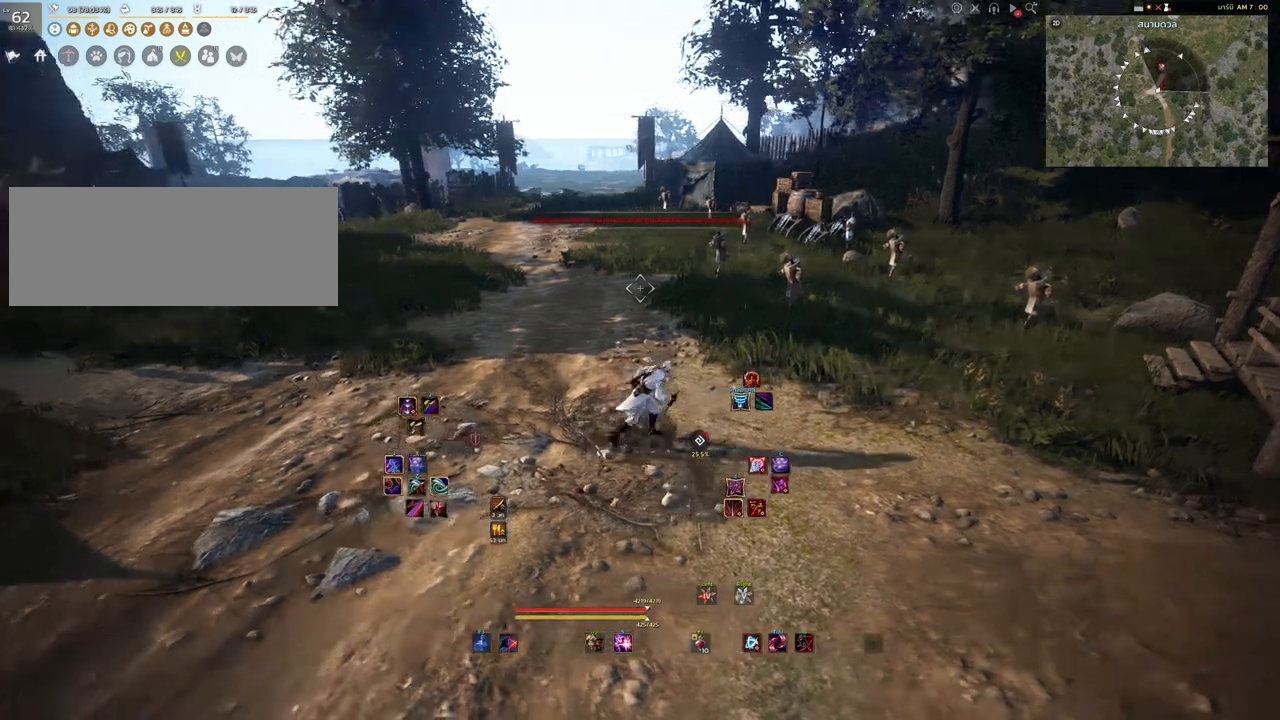
{"keys": [], "mouse": [], "events": [[100, "w", "down"], [183, "d", "up"], [433, "w", "up"]]}
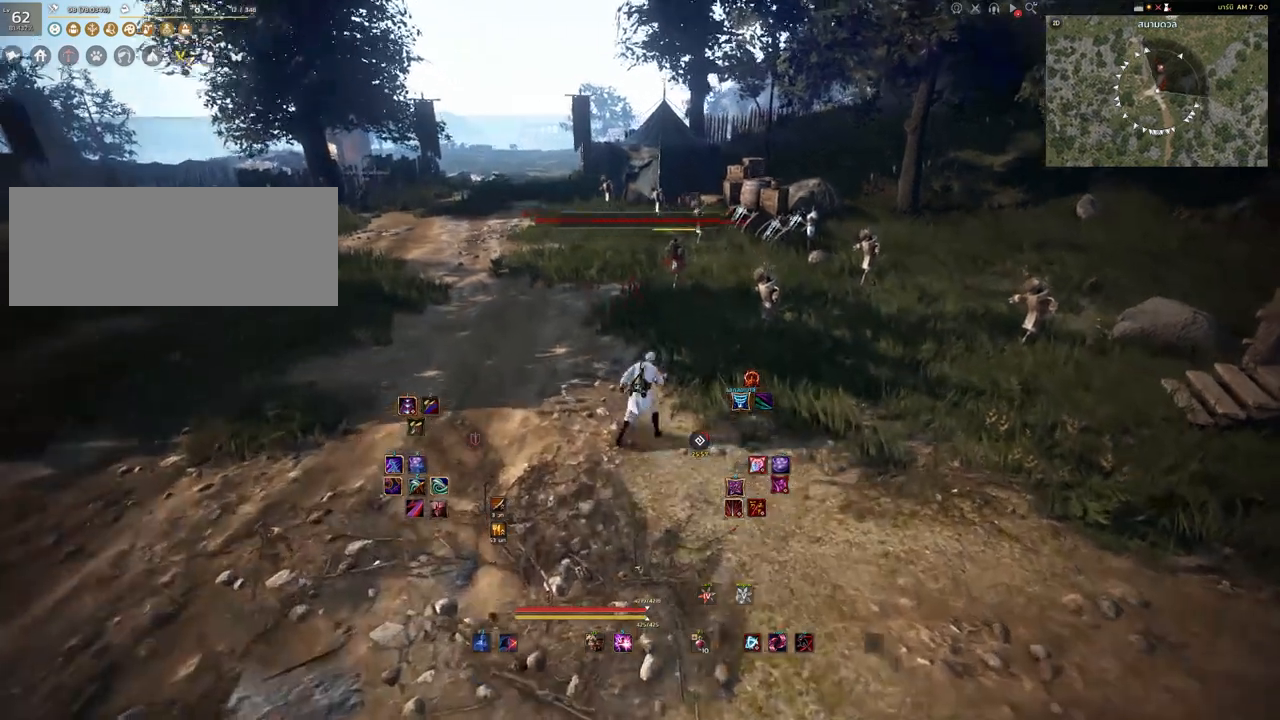
{"keys": [], "mouse": [], "events": [[17, "d", "down"], [250, "q", "down"], [367, "d", "up"], [400, "q", "up"]]}
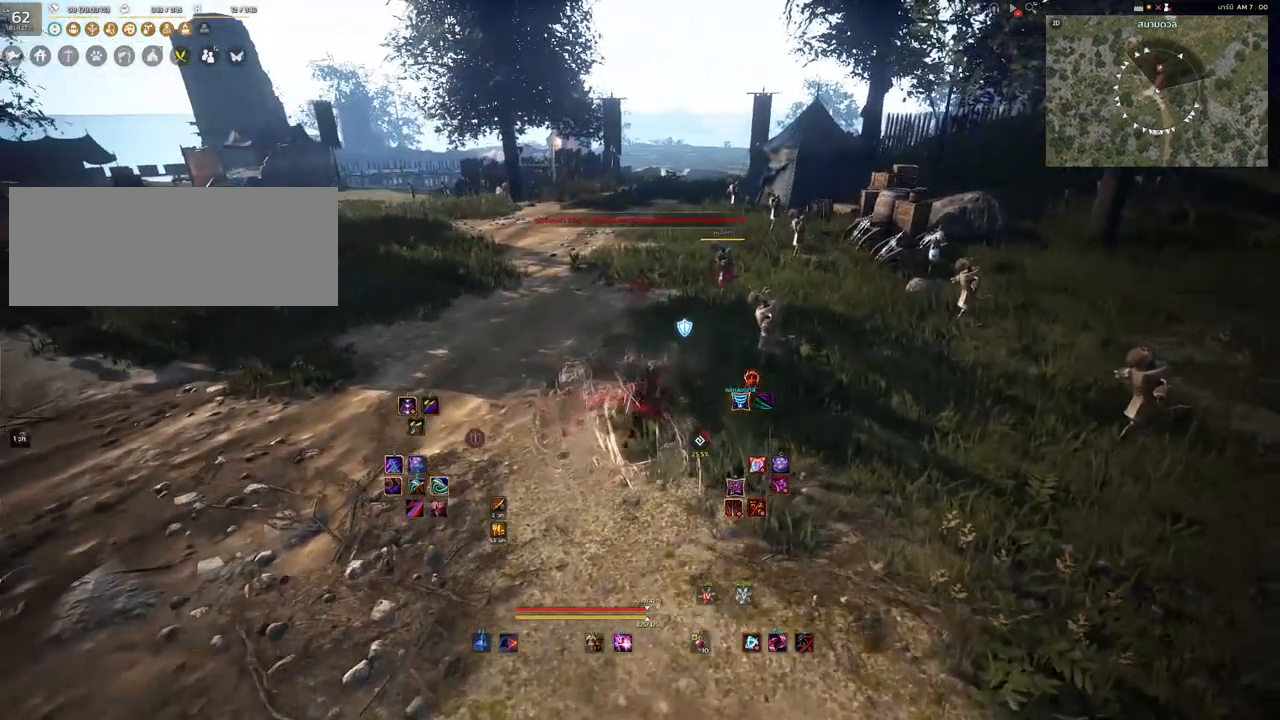
{"keys": ["s"], "mouse": [], "events": [[500, "s", "down"]]}
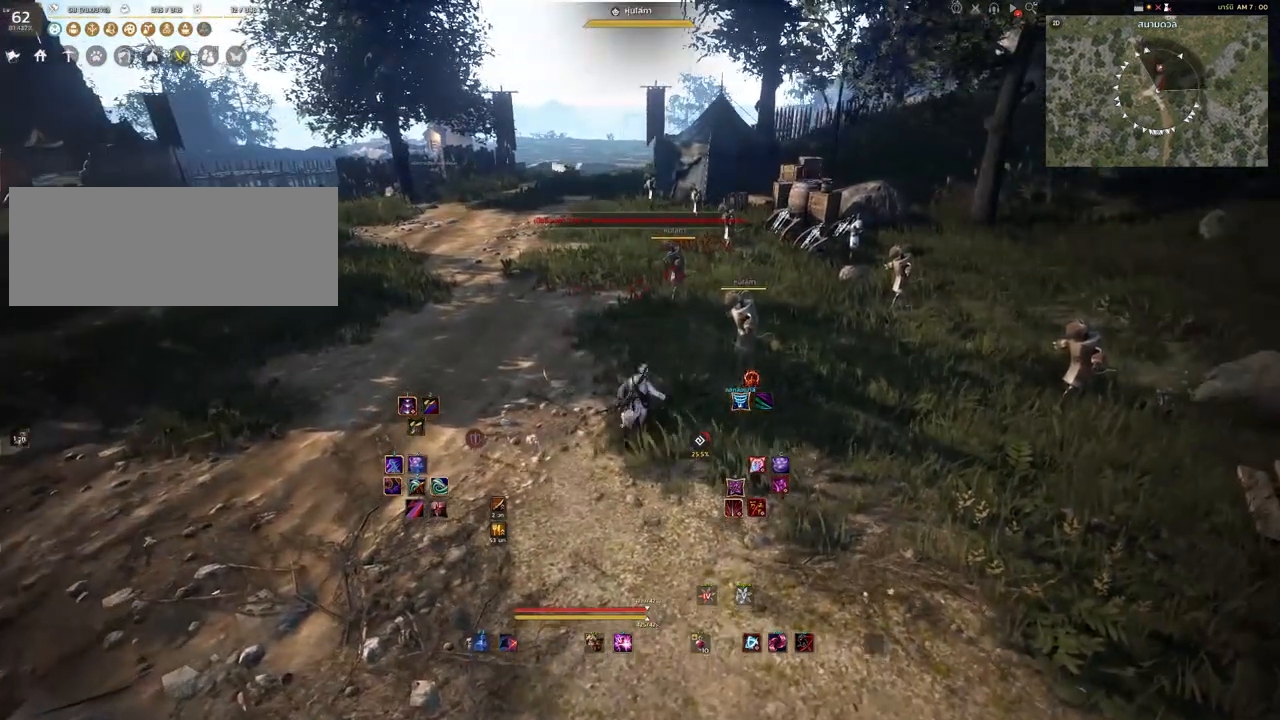
{"keys": [], "mouse": [], "events": [[500, "s", "up"]]}
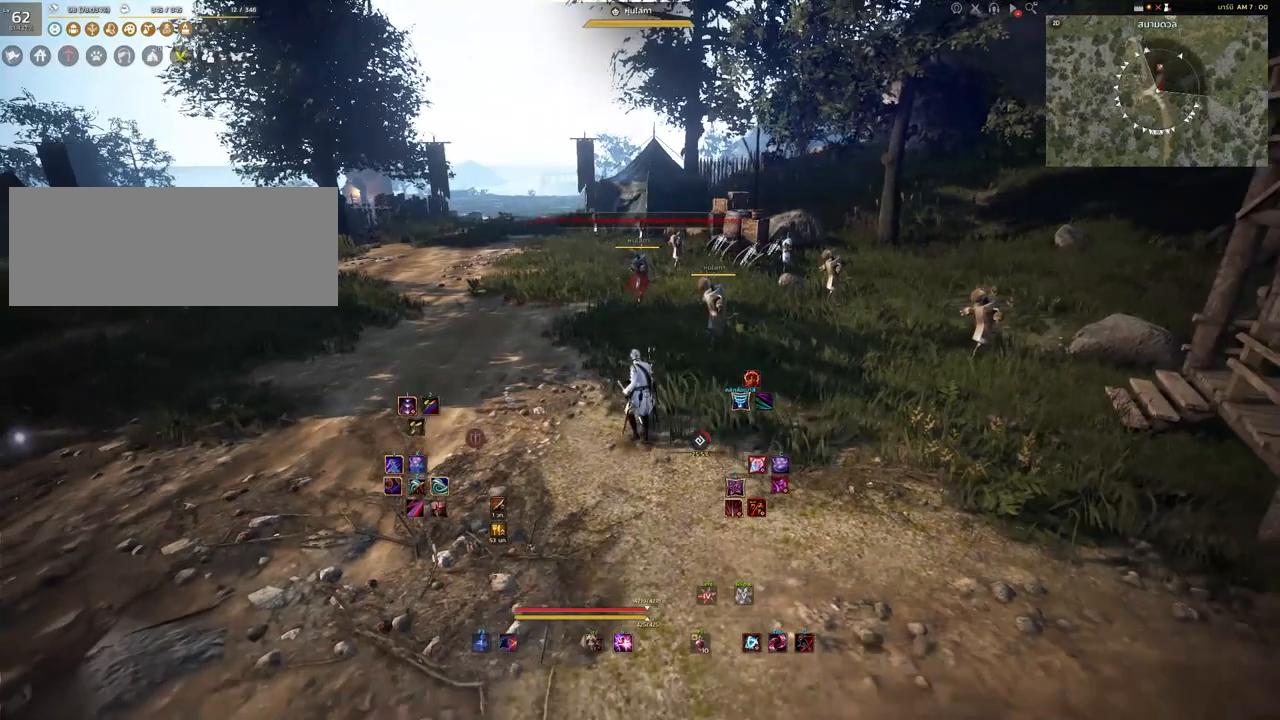
{"keys": [], "mouse": [], "events": []}
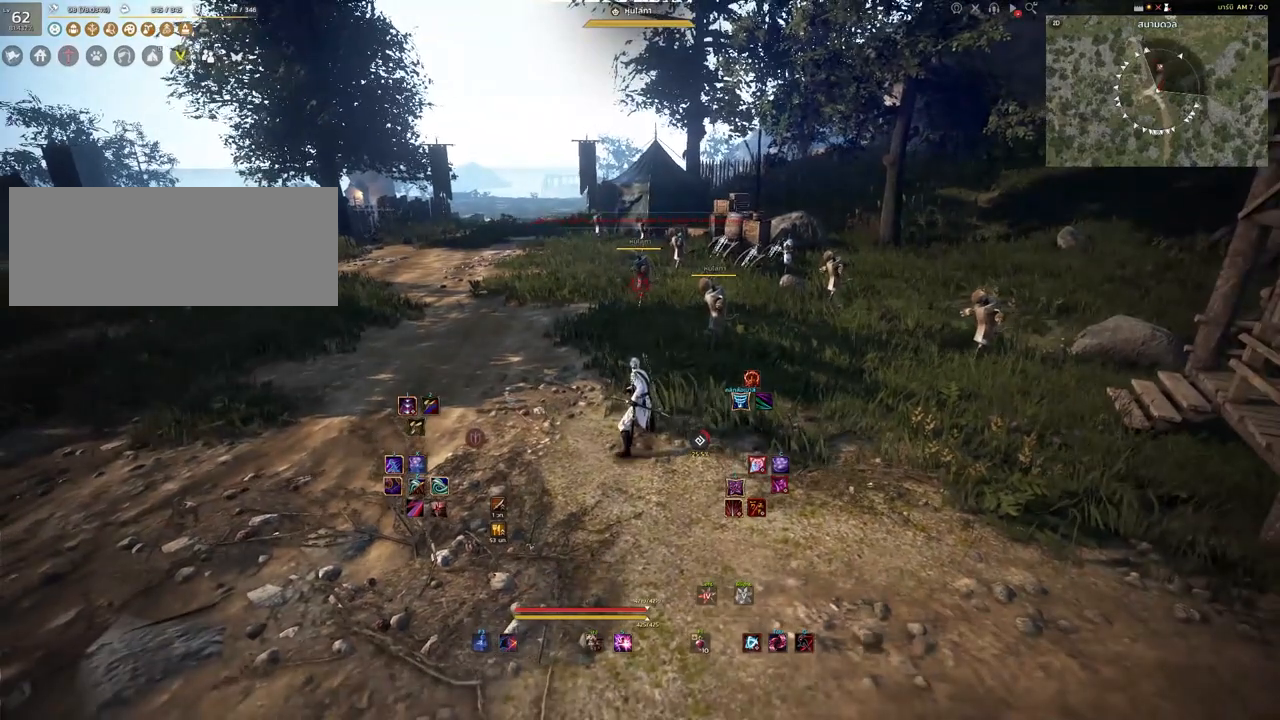
{"keys": [], "mouse": [], "events": []}
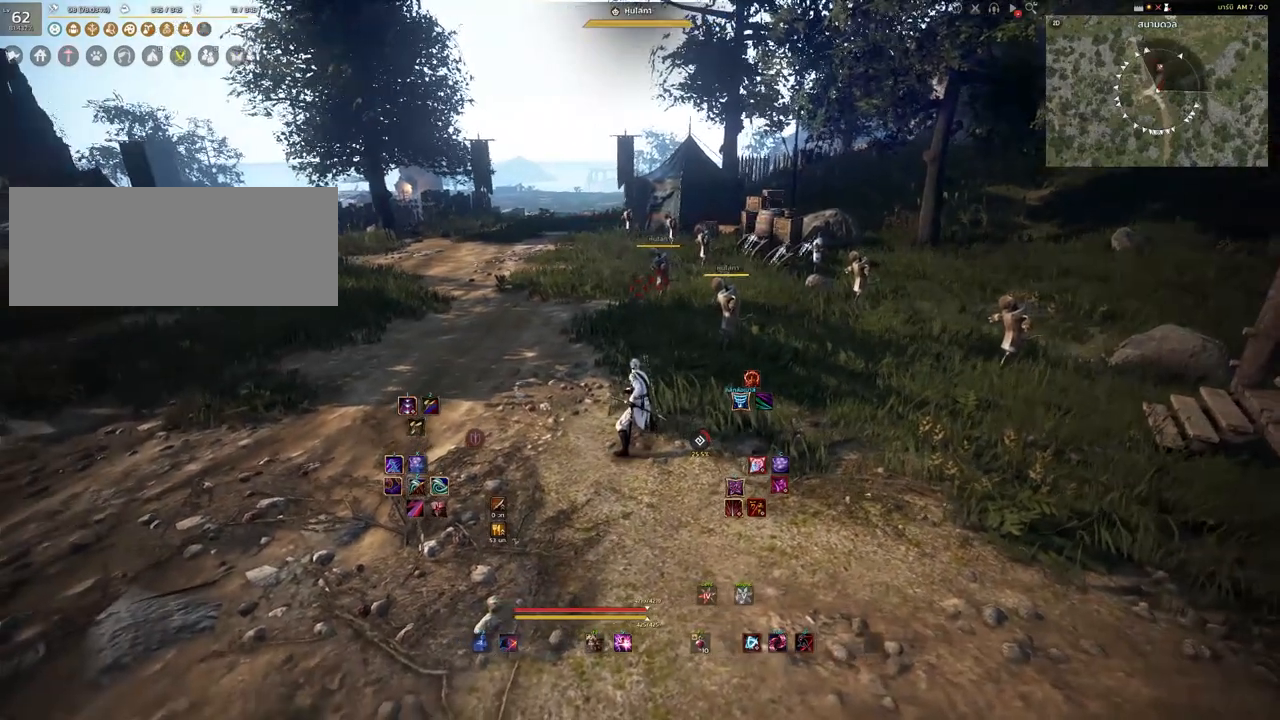
{"keys": ["a"], "mouse": [], "events": [[383, "a", "down"]]}
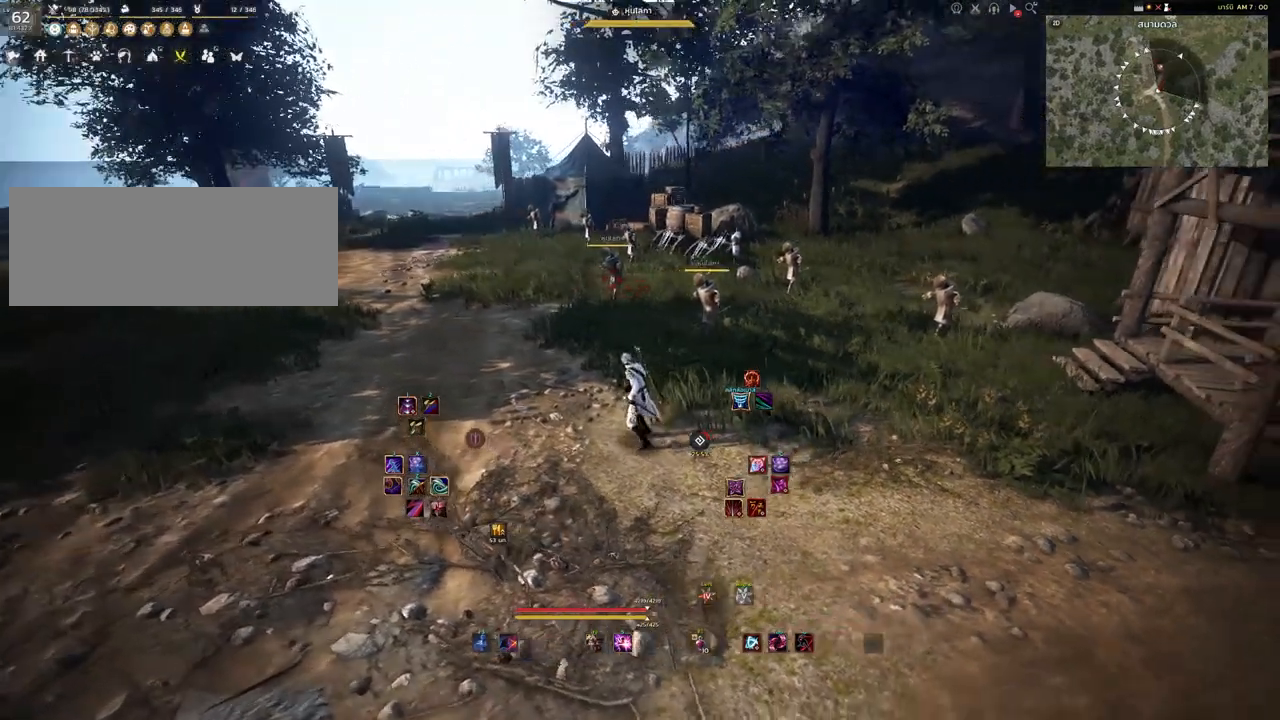
{"keys": [], "mouse": [], "events": [[67, "a", "up"]]}
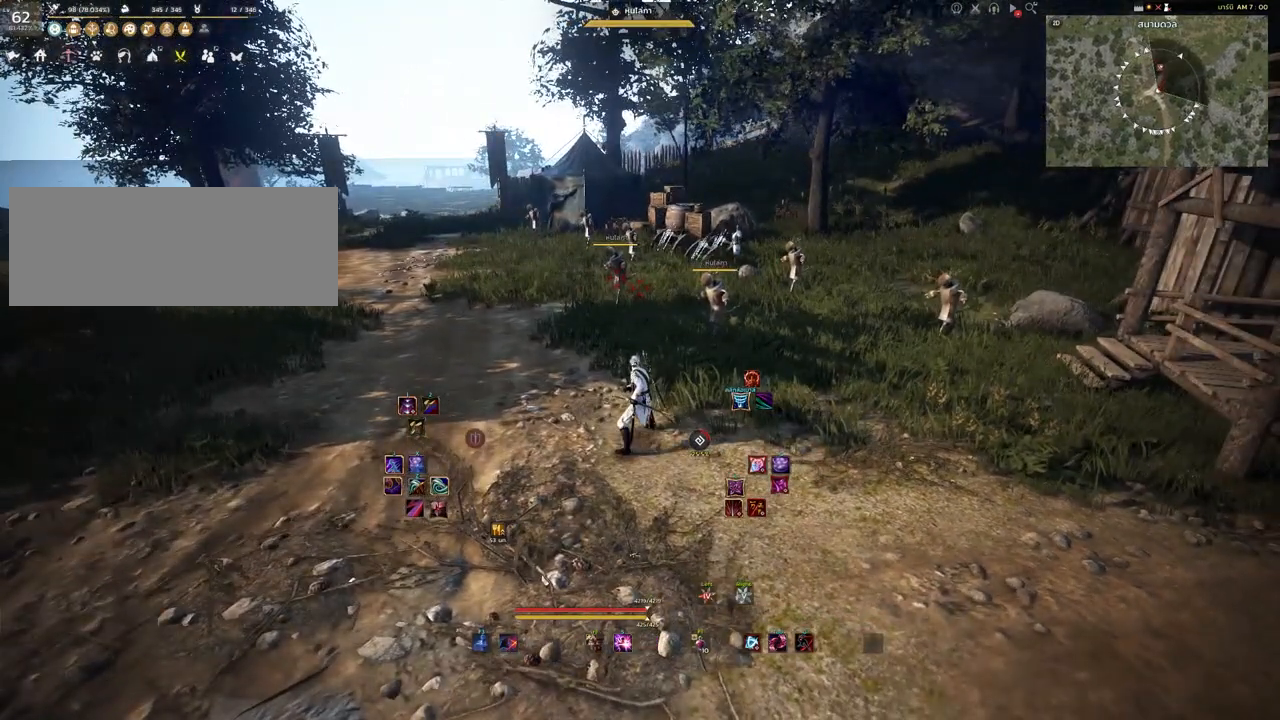
{"keys": [], "mouse": [], "events": []}
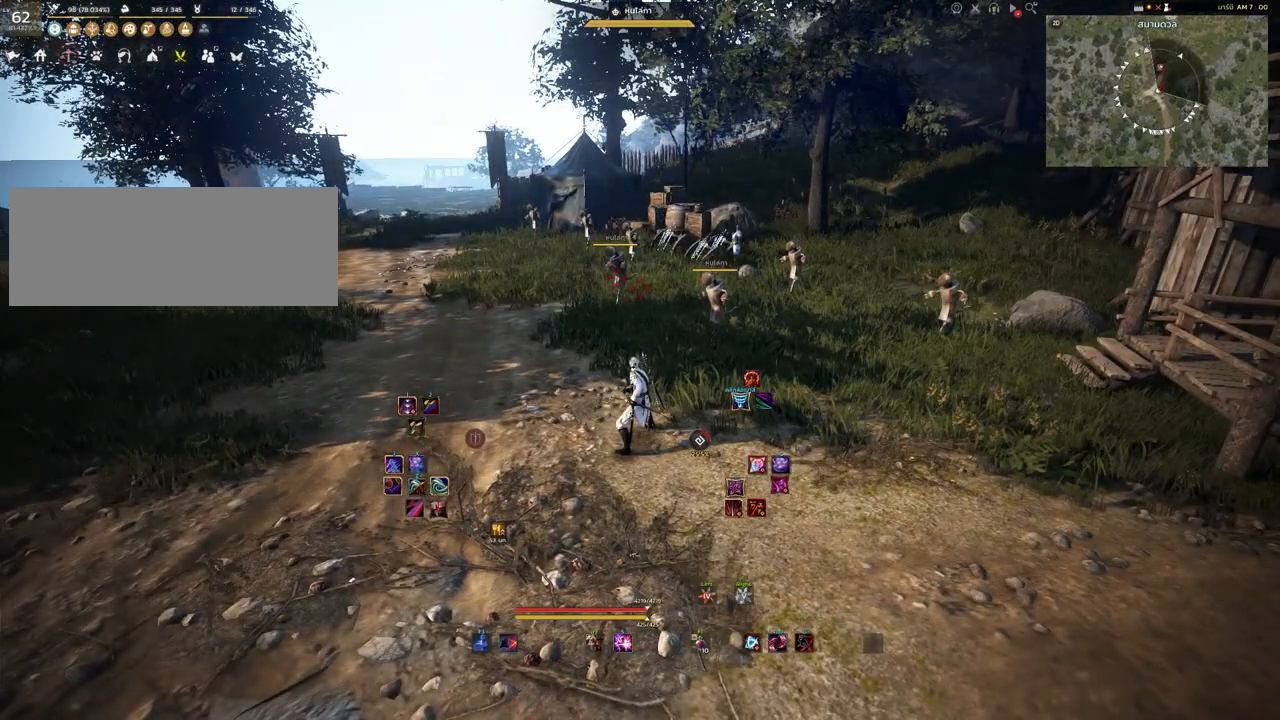
{"keys": [], "mouse": [], "events": []}
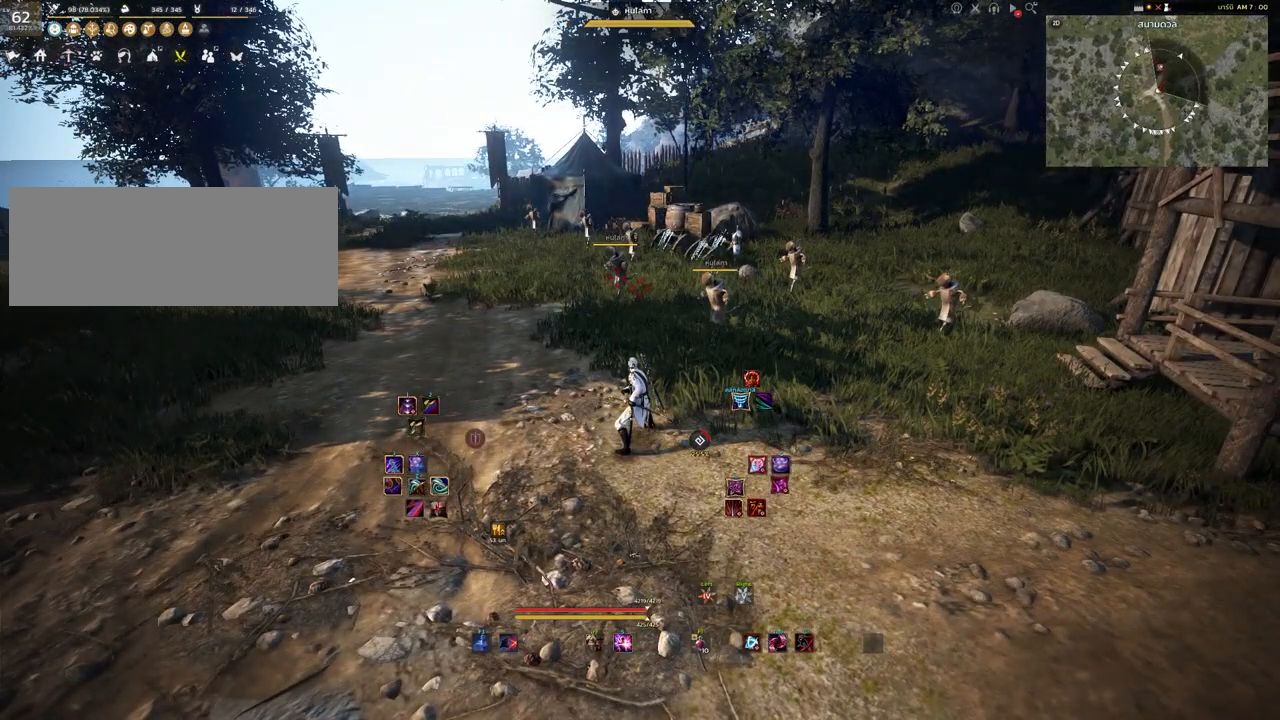
{"keys": [], "mouse": [], "events": []}
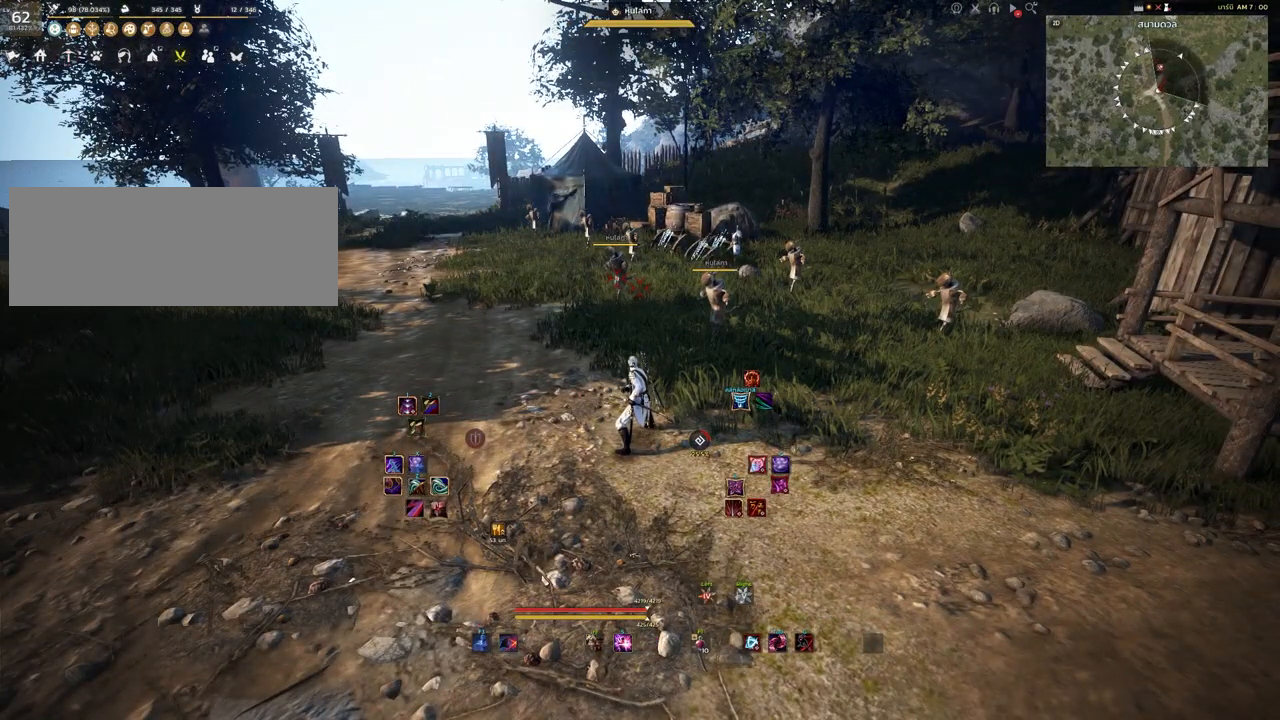
{"keys": [], "mouse": [], "events": []}
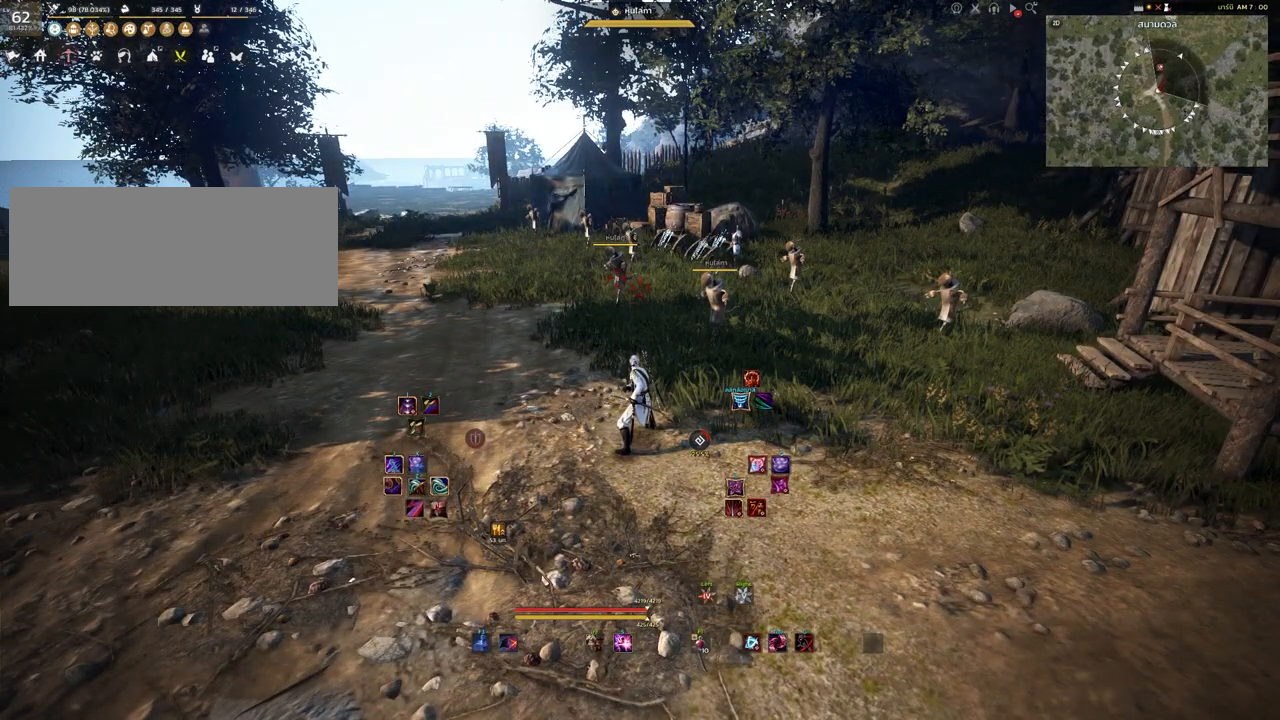
{"keys": [], "mouse": [], "events": []}
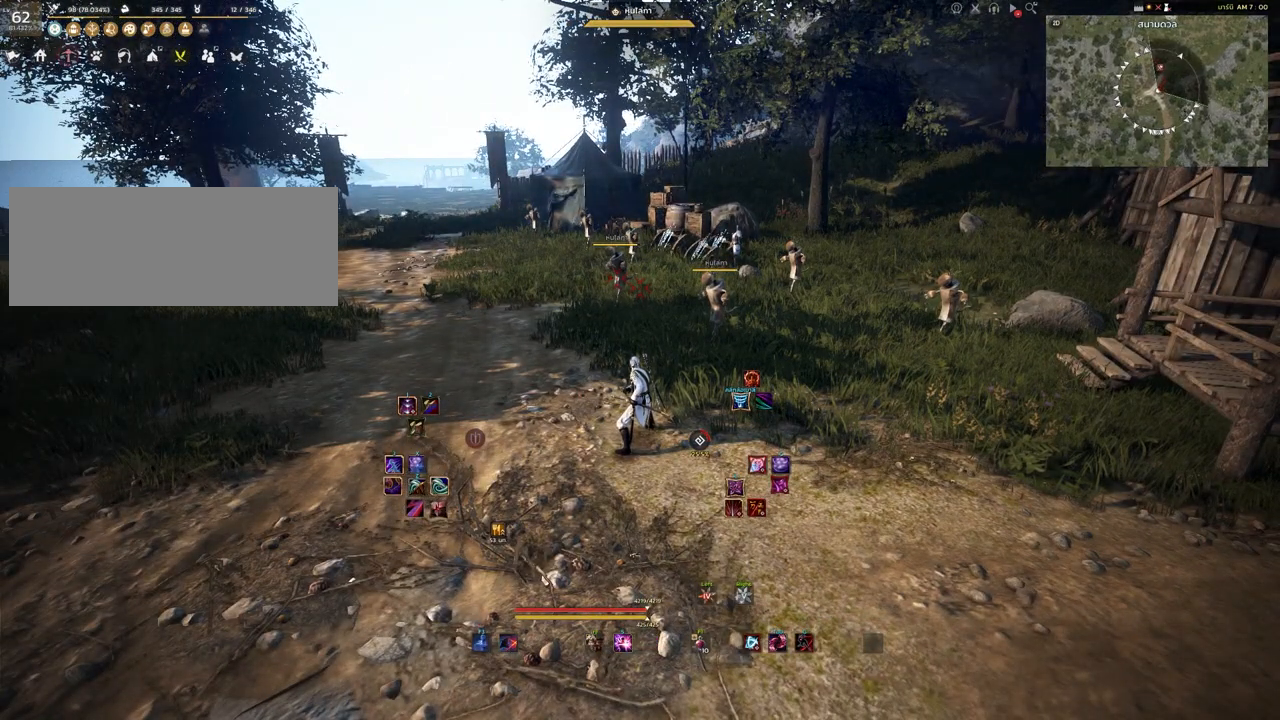
{"keys": [], "mouse": [], "events": []}
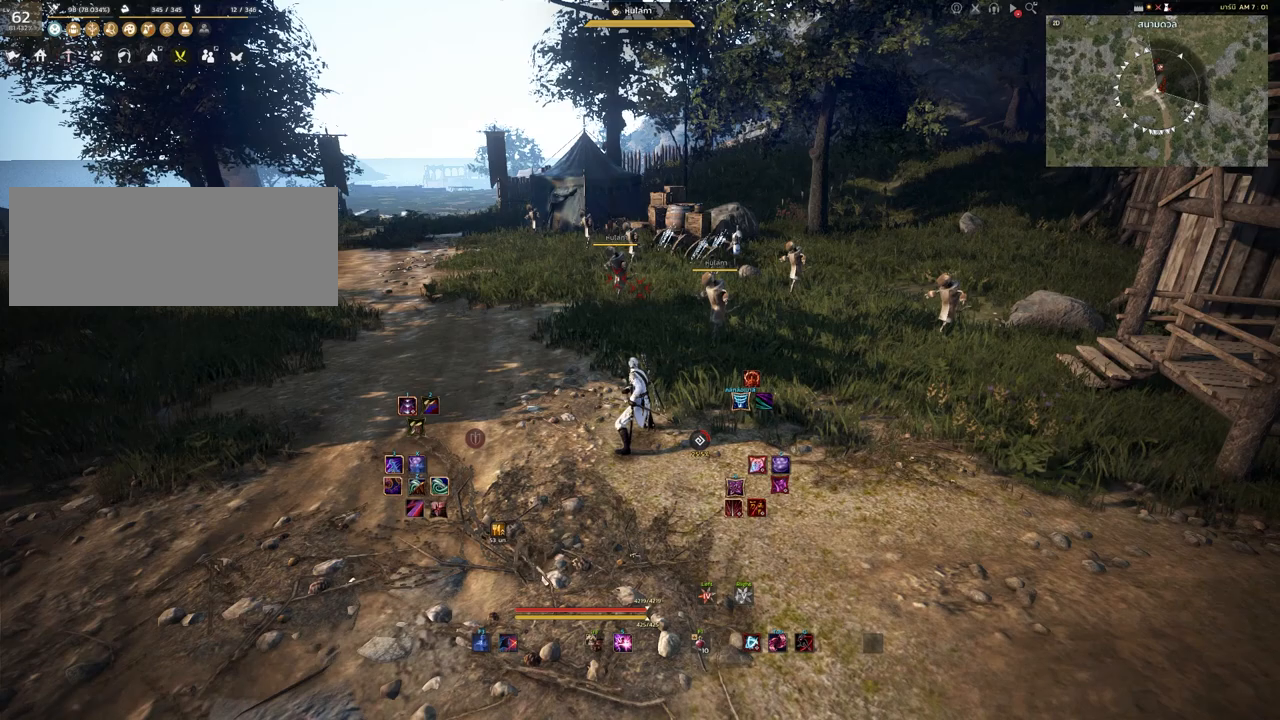
{"keys": ["d"], "mouse": [], "events": [[333, "d", "down"]]}
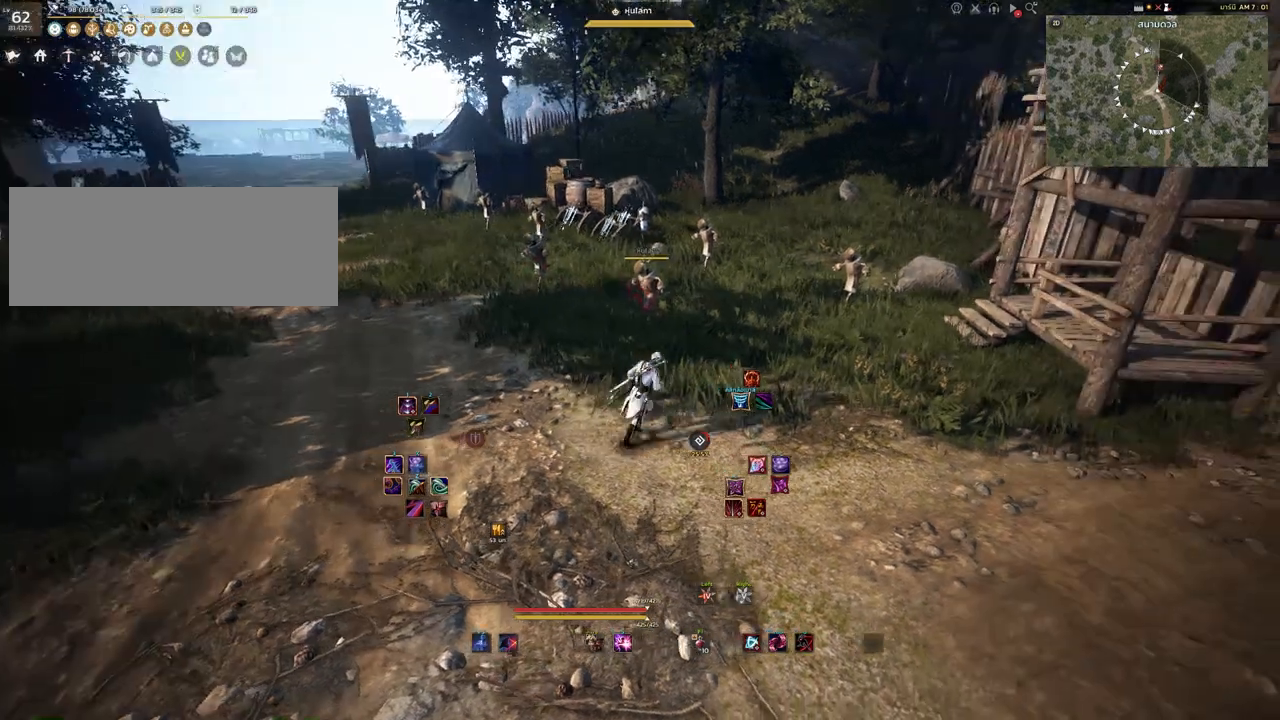
{"keys": [], "mouse": [], "events": [[50, "w", "down"], [300, "d", "up"], [317, "w", "up"]]}
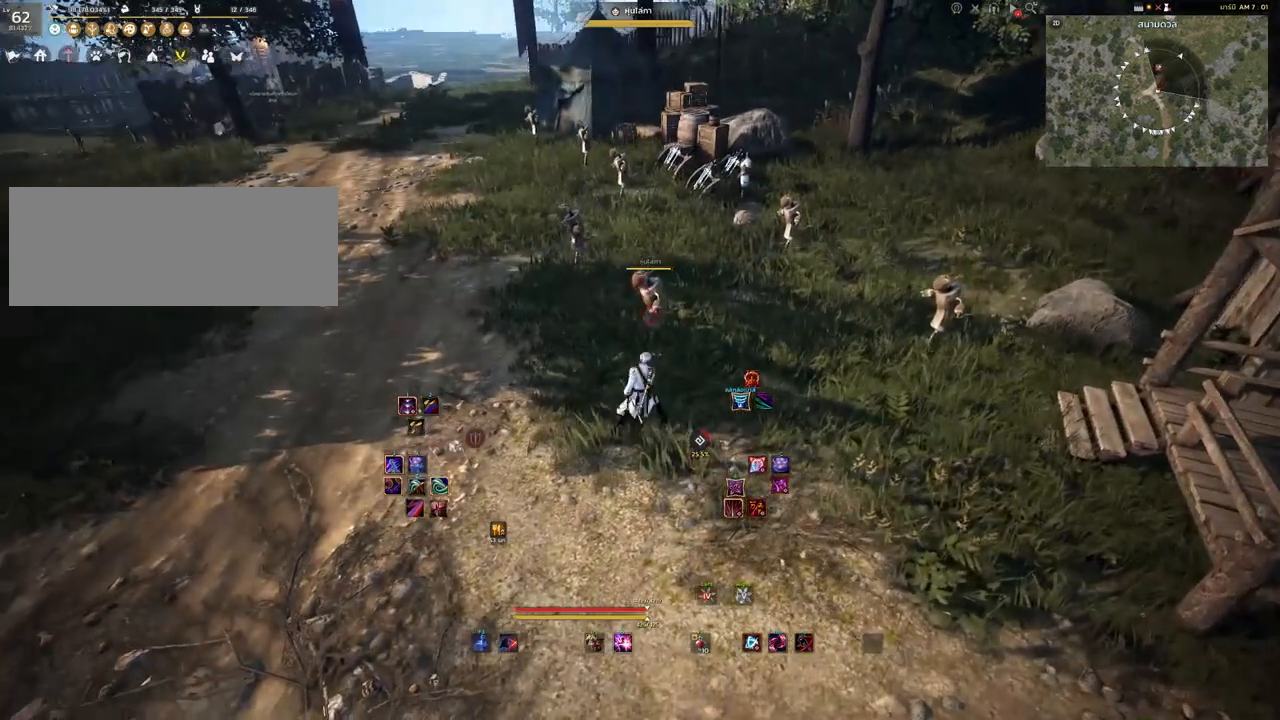
{"keys": [], "mouse": [], "events": []}
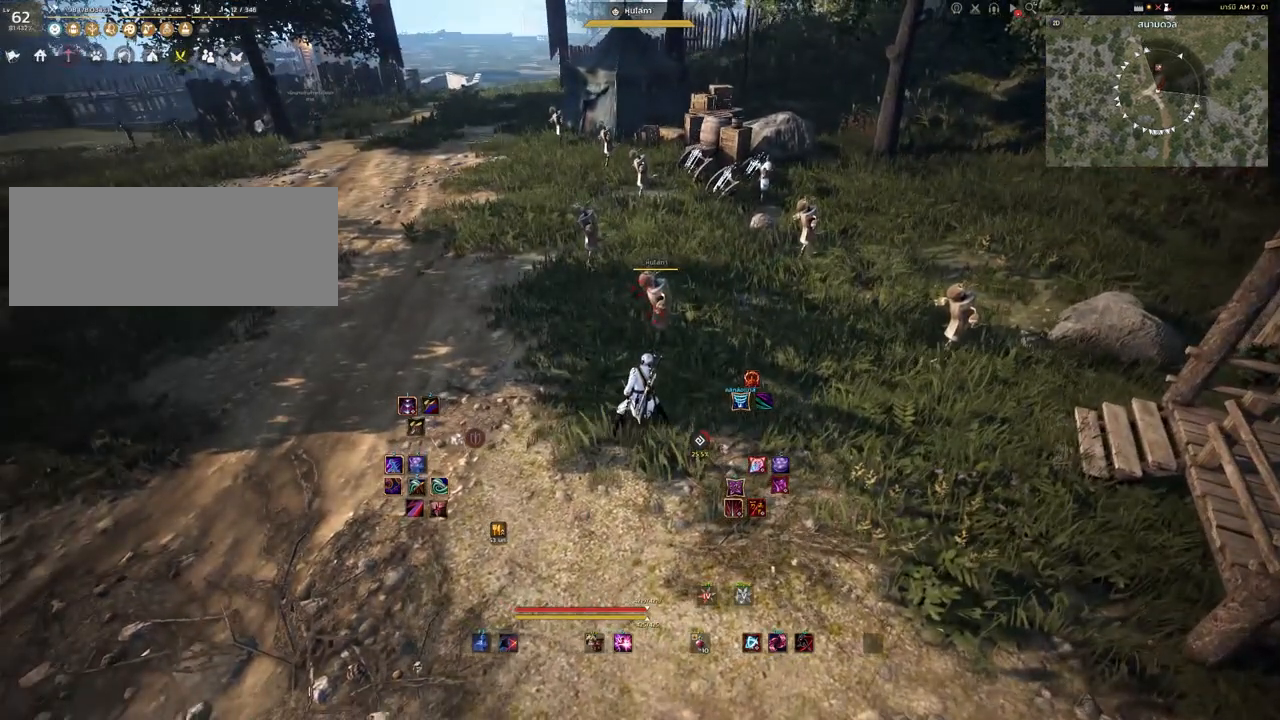
{"keys": [], "mouse": [], "events": []}
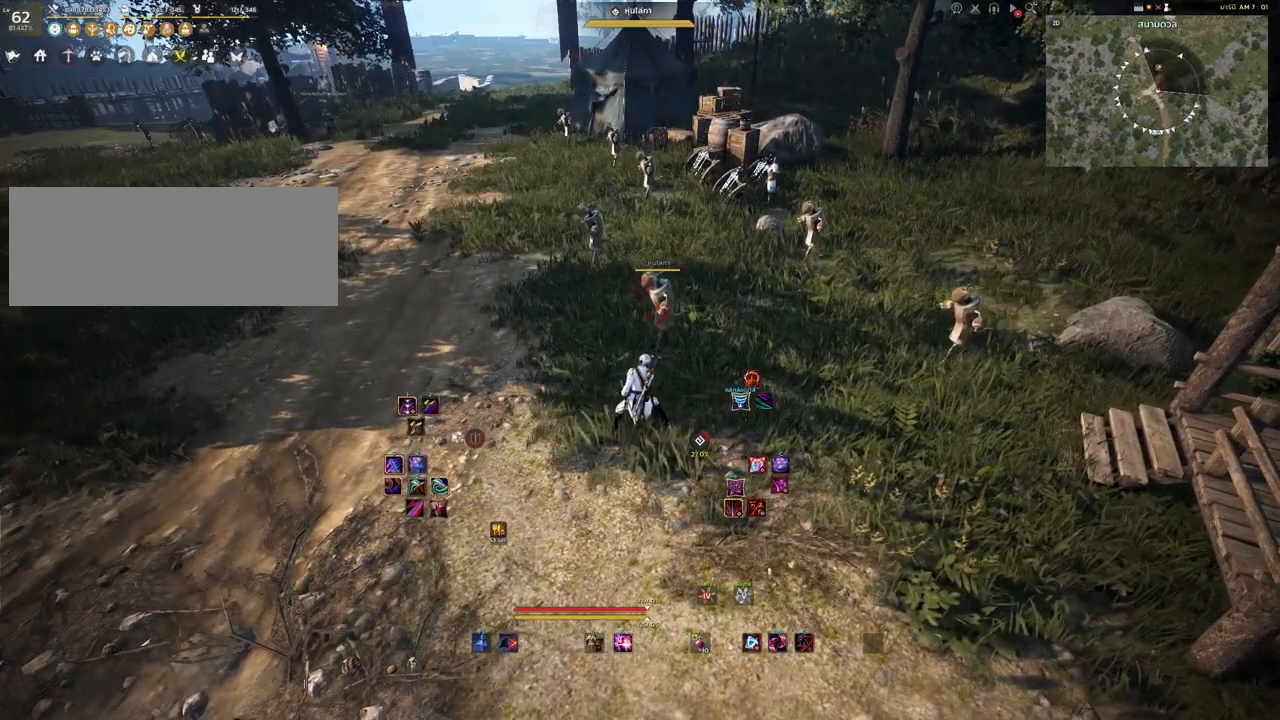
{"keys": [], "mouse": [], "events": []}
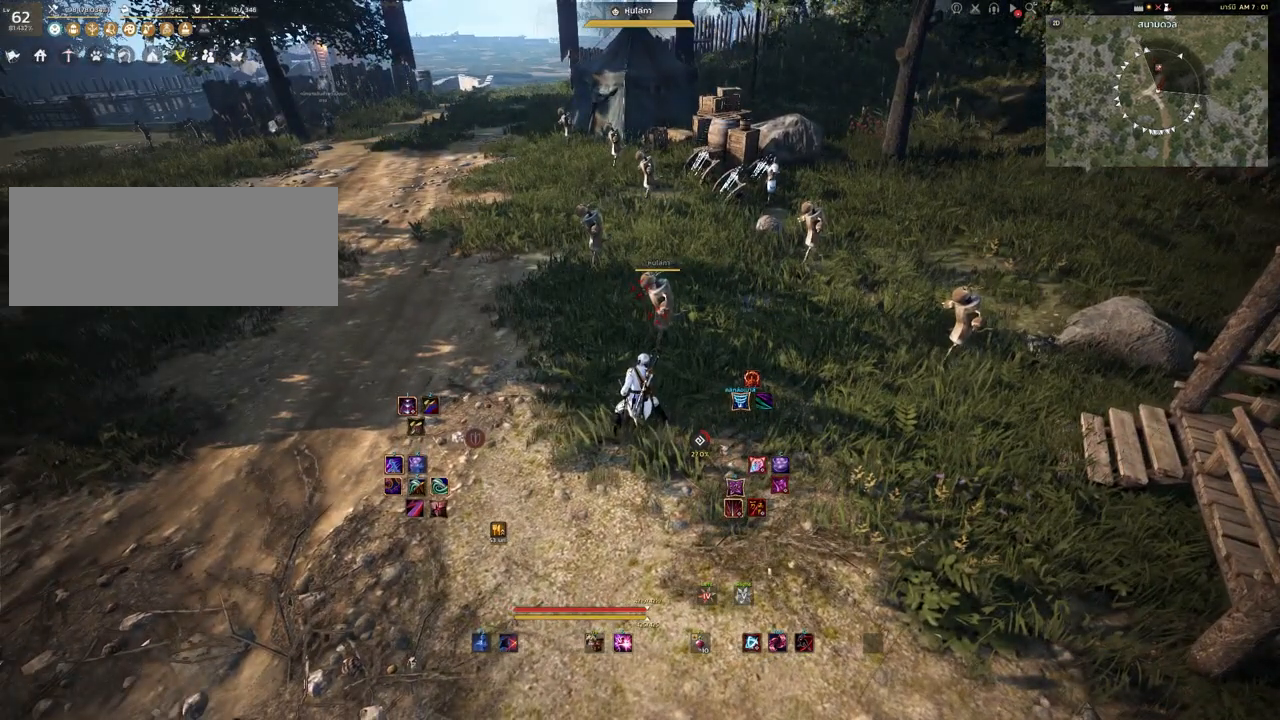
{"keys": [], "mouse": [], "events": []}
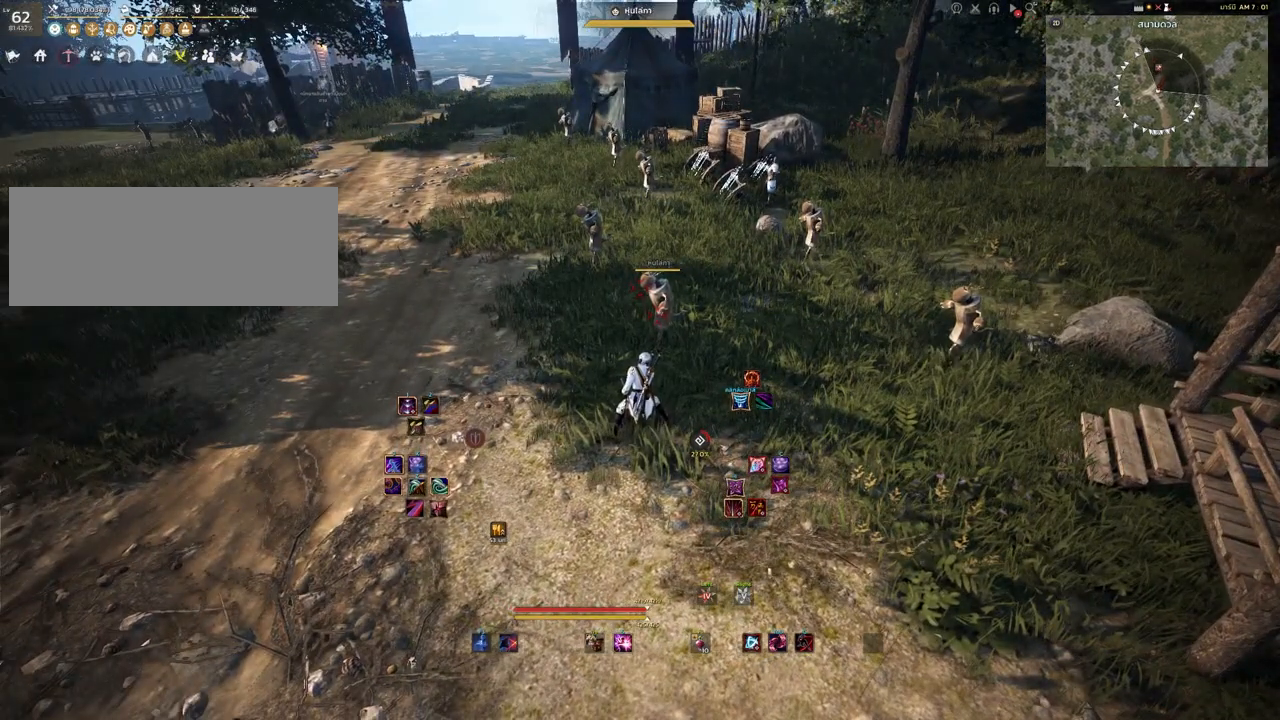
{"keys": [], "mouse": [], "events": []}
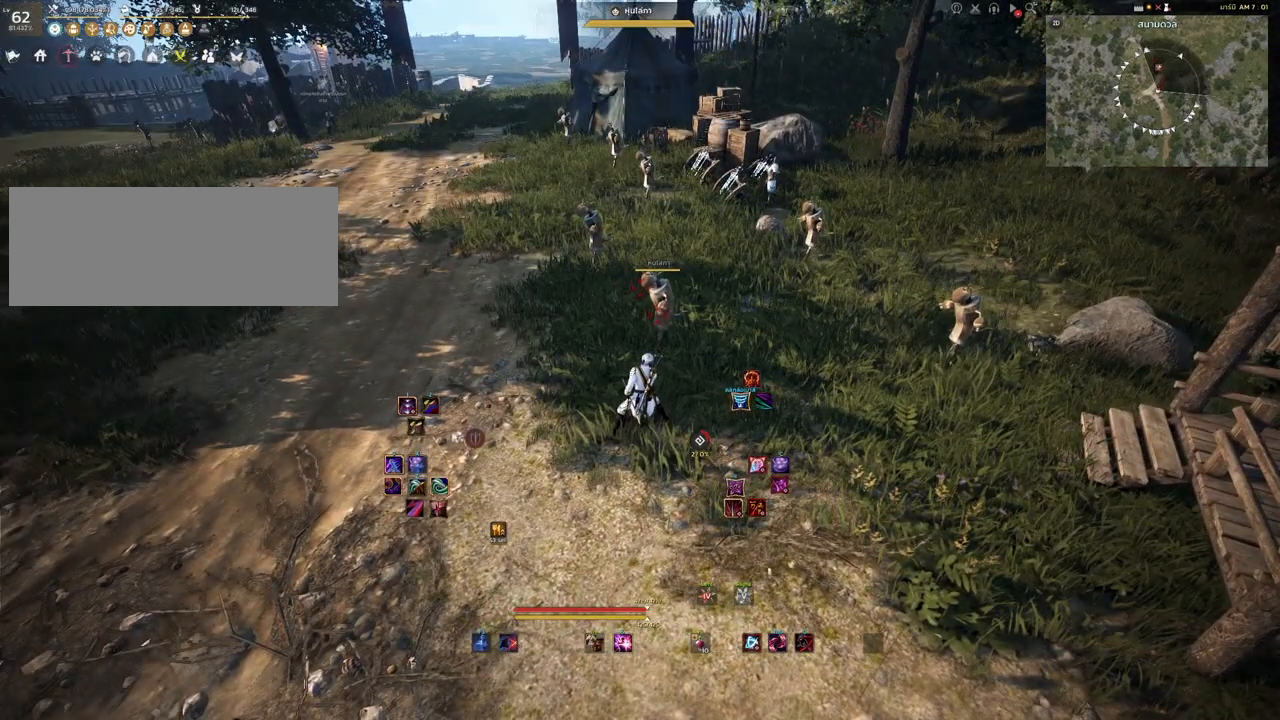
{"keys": [], "mouse": [], "events": []}
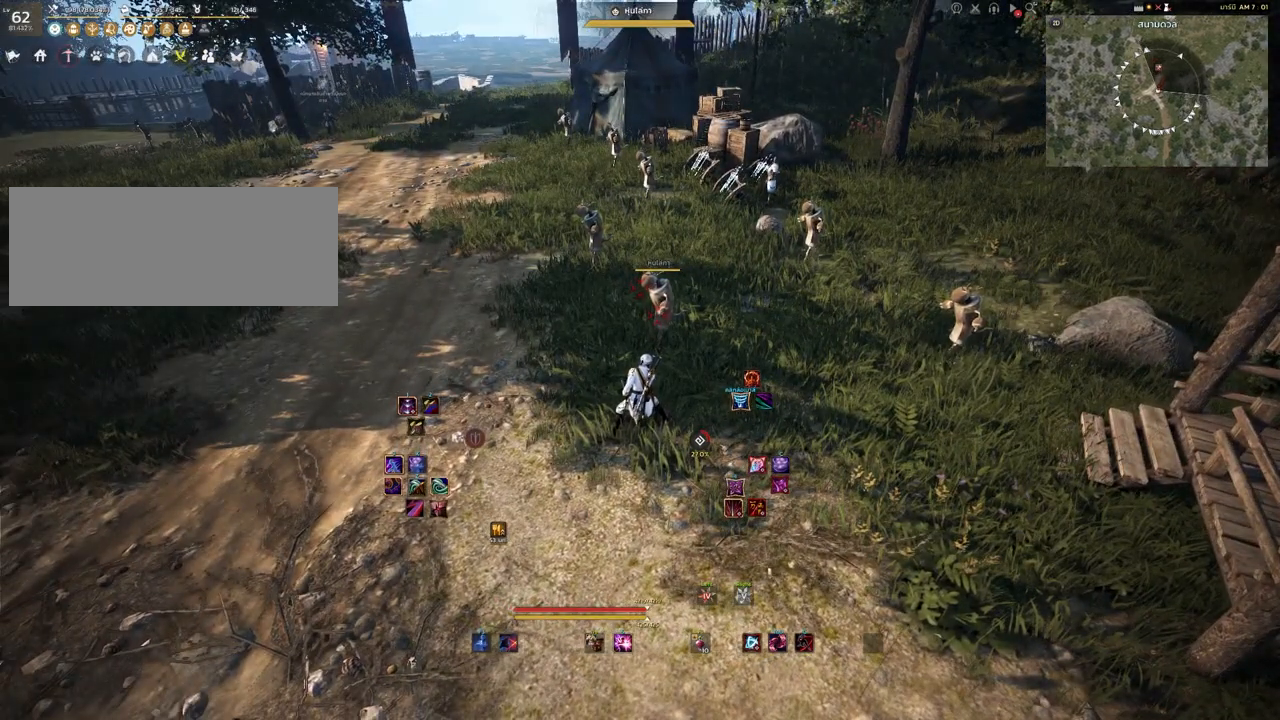
{"keys": ["a"], "mouse": [], "events": [[333, "a", "down"]]}
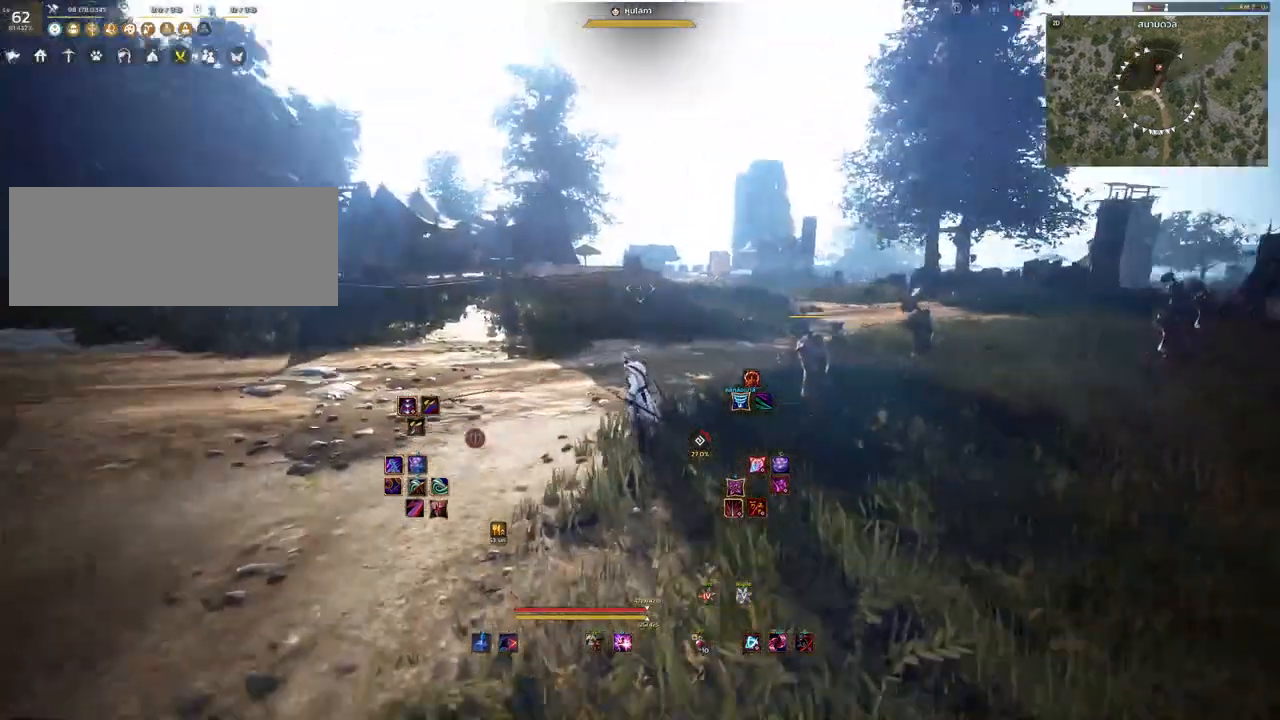
{"keys": ["a"], "mouse": [], "events": [[167, "w", "down"], [350, "w", "up"]]}
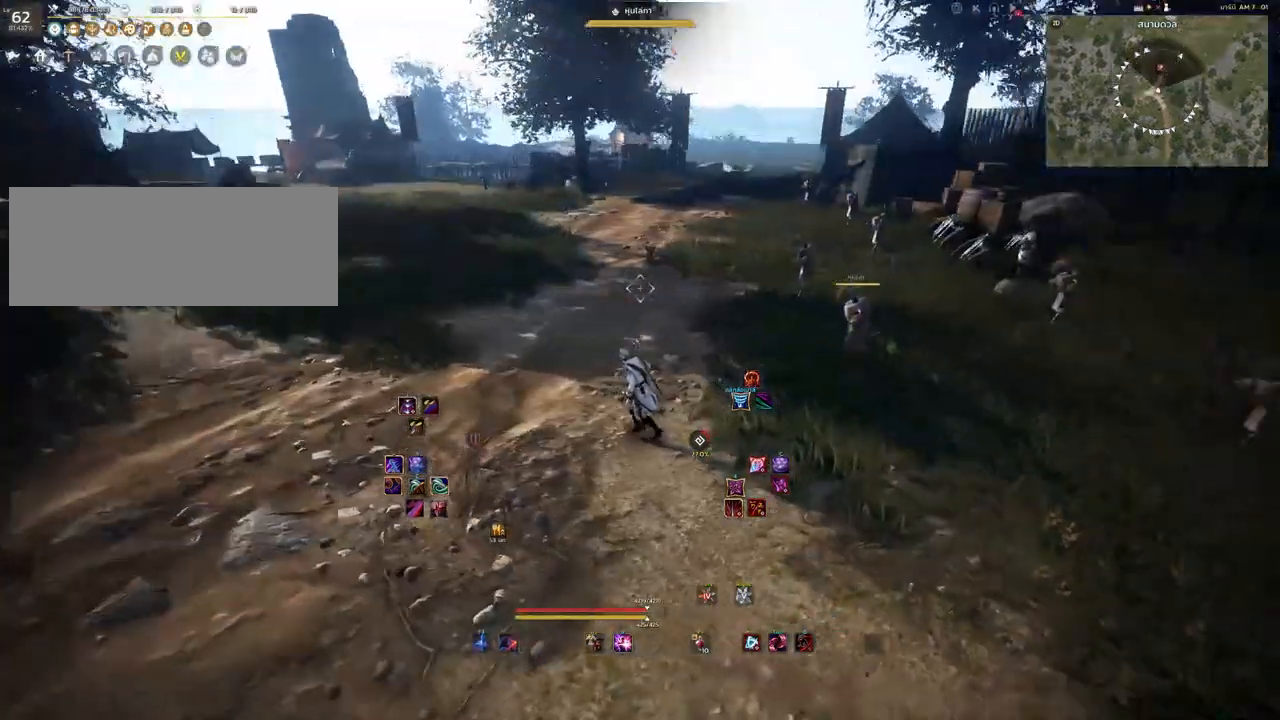
{"keys": ["d"], "mouse": [], "events": [[417, "a", "up"], [417, "d", "down"]]}
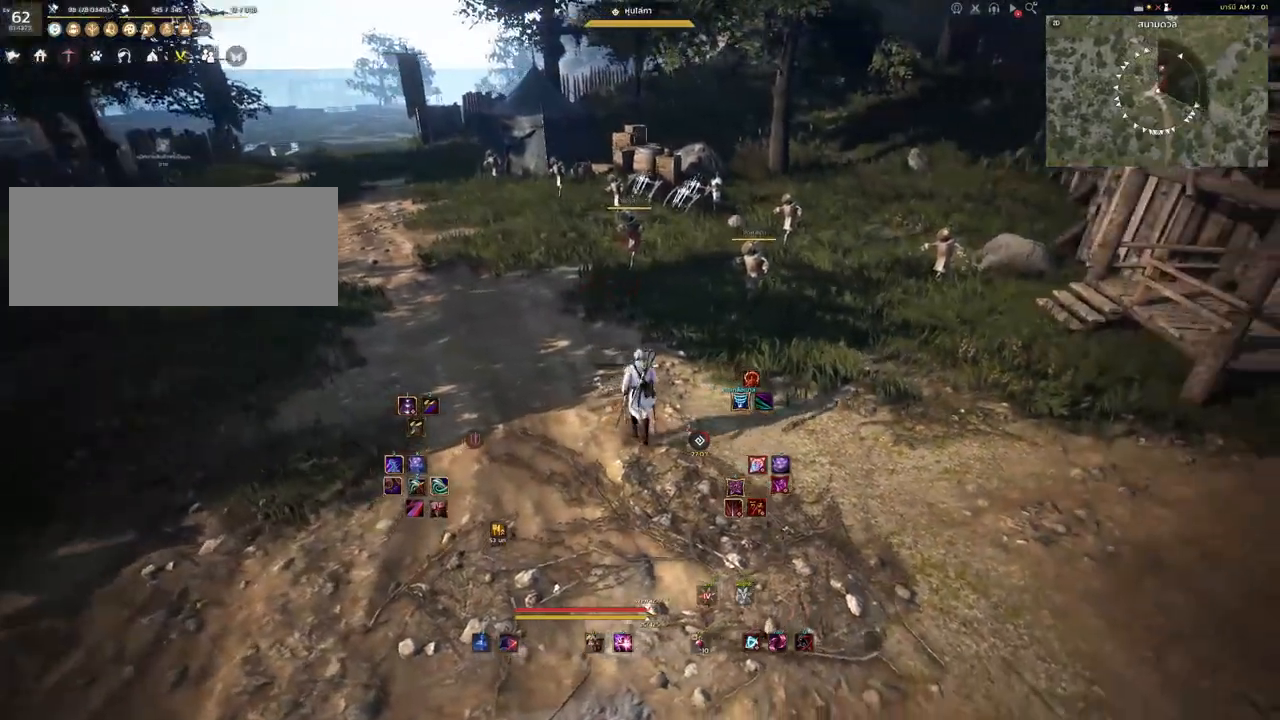
{"keys": [], "mouse": [], "events": [[100, "q", "down"], [267, "q", "up"], [367, "d", "up"]]}
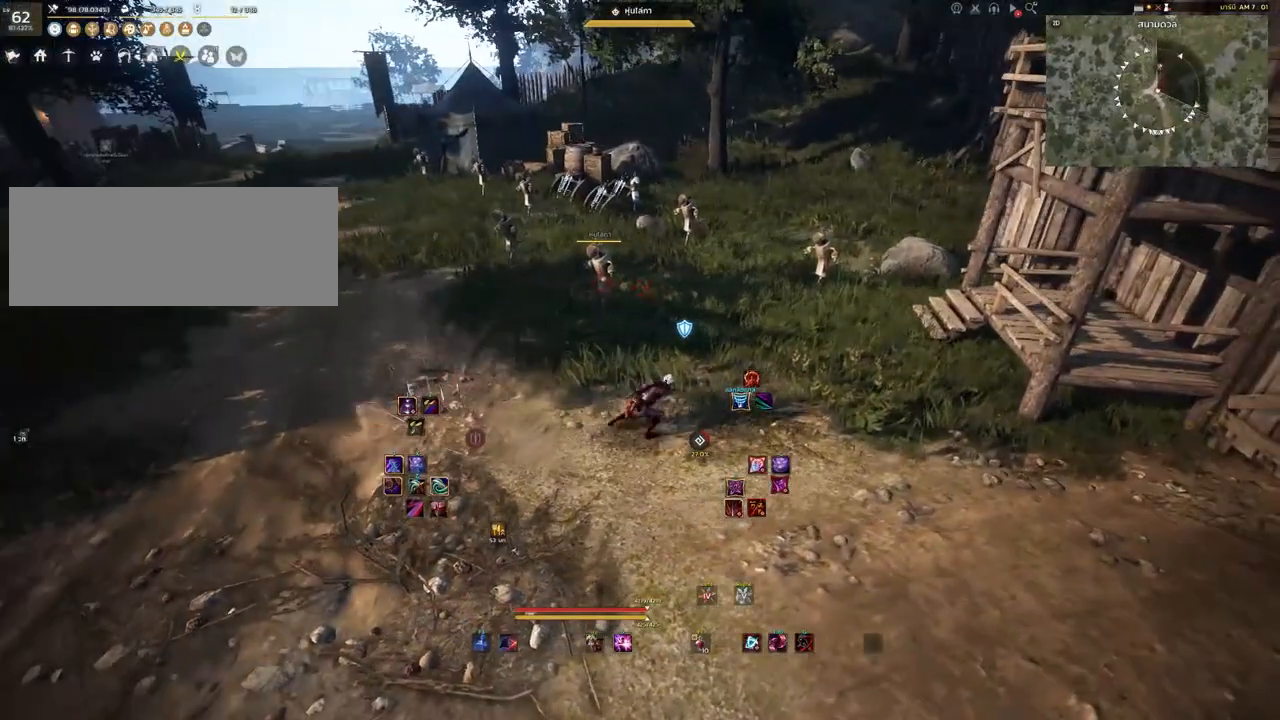
{"keys": [], "mouse": [], "events": [[200, "a", "down"], [300, "w", "down"], [367, "a", "up"], [367, "w", "up"]]}
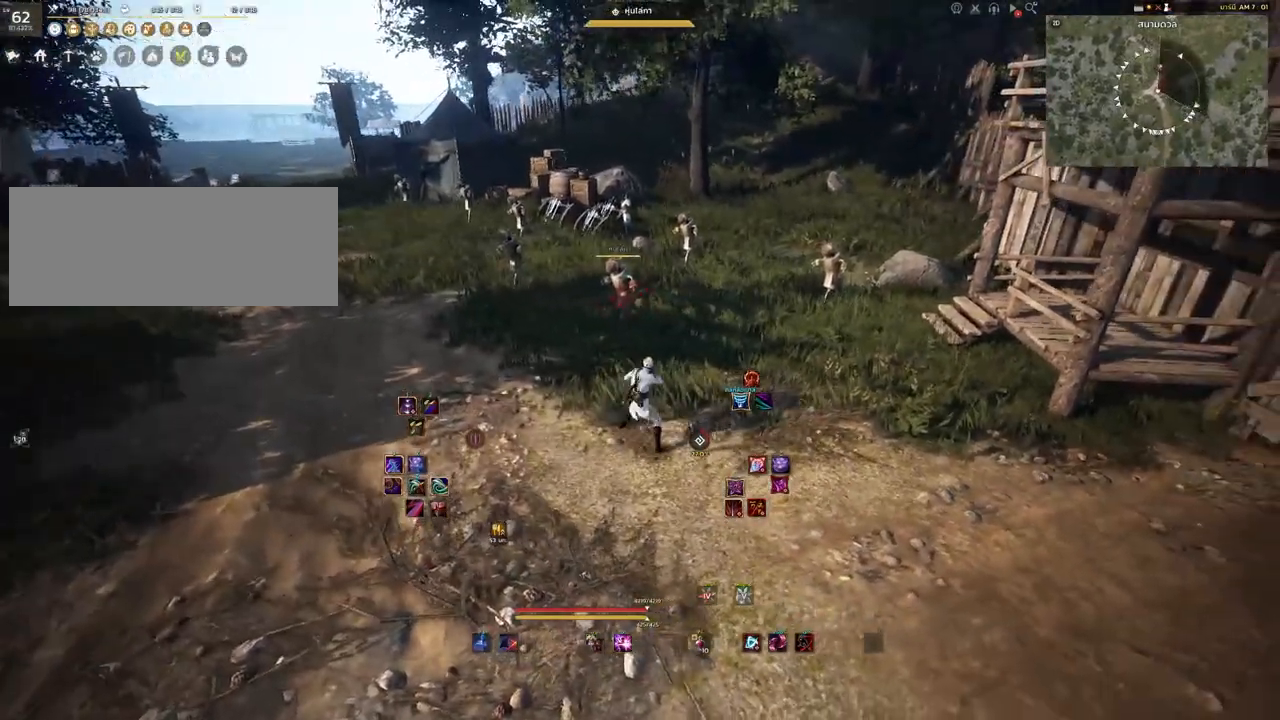
{"keys": [], "mouse": [], "events": [[33, "mouse_mb5", "down"], [233, "mouse_mb5", "up"]]}